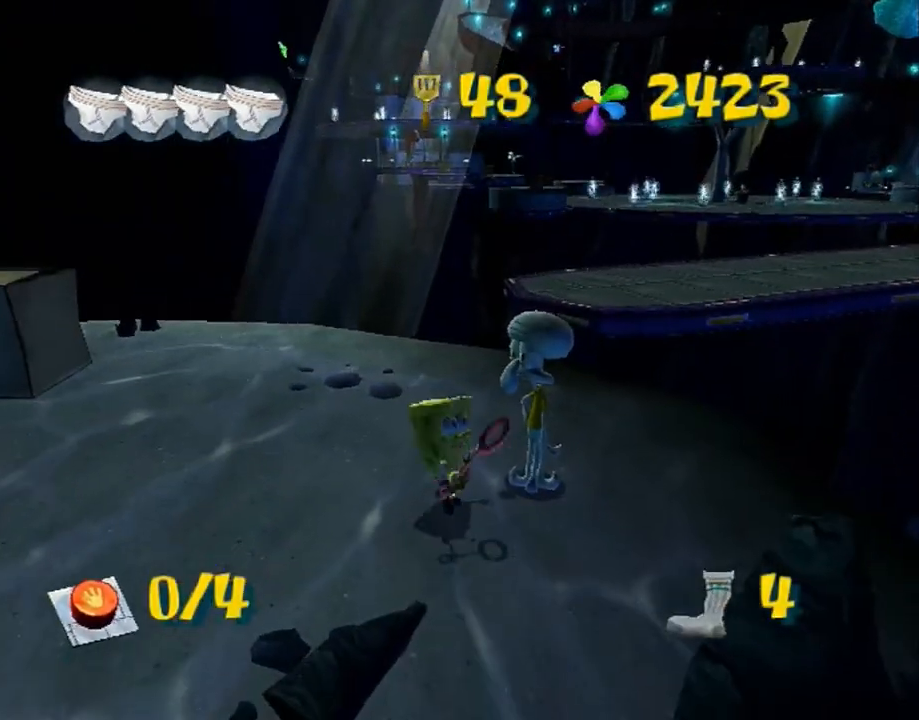
Gameplay with a controller (Xbox layout); each line is a JSON object with the inputs held at the frame after it. "button_events" lists button changes between this image and that frame as [ms after this image, input, new state], when the widget could be followed in between (sticks are given only as held states). Not read: L2 L3 R2 R3.
{"buttons": ["X"], "left_stick": "left", "right_stick": "center", "button_events": [[433, "X", "down"]]}
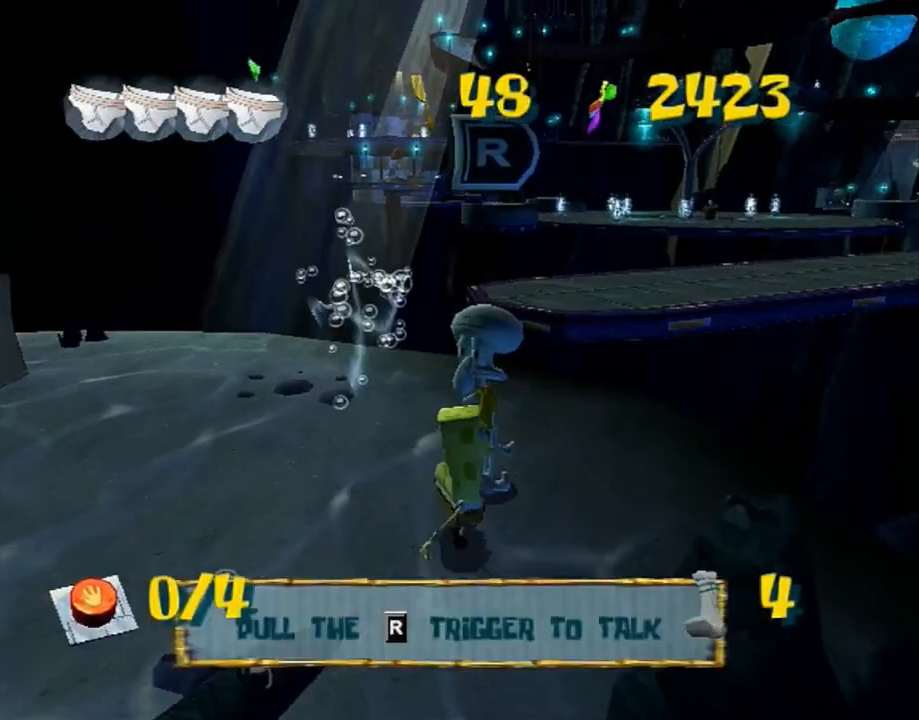
{"buttons": [], "left_stick": "center", "right_stick": "center", "button_events": [[300, "X", "up"]]}
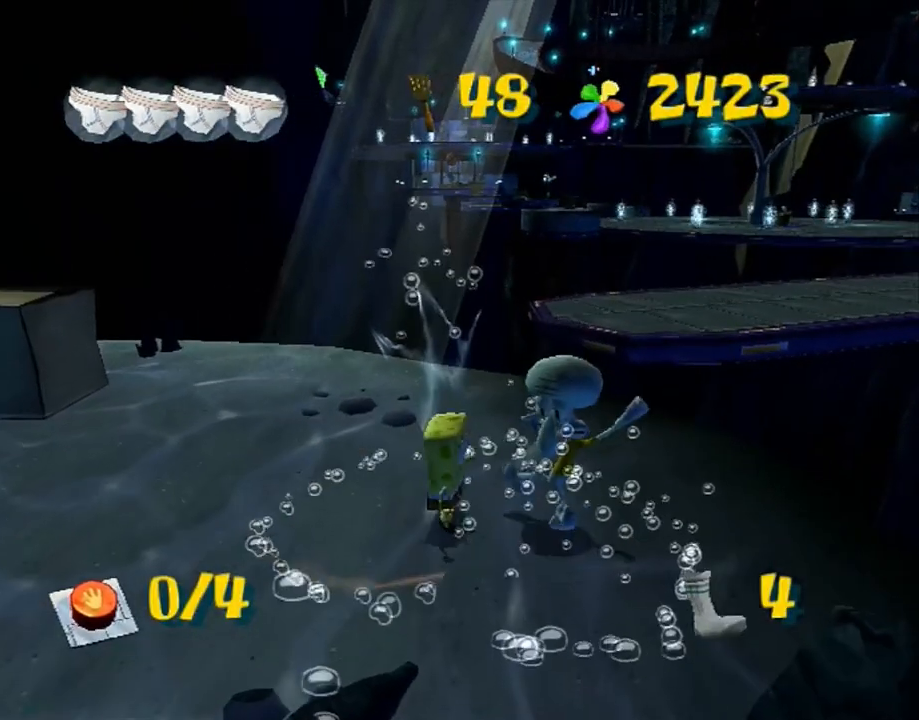
{"buttons": ["L1"], "left_stick": "up", "right_stick": "center", "button_events": [[167, "B", "down"], [167, "L1", "down"], [367, "B", "up"]]}
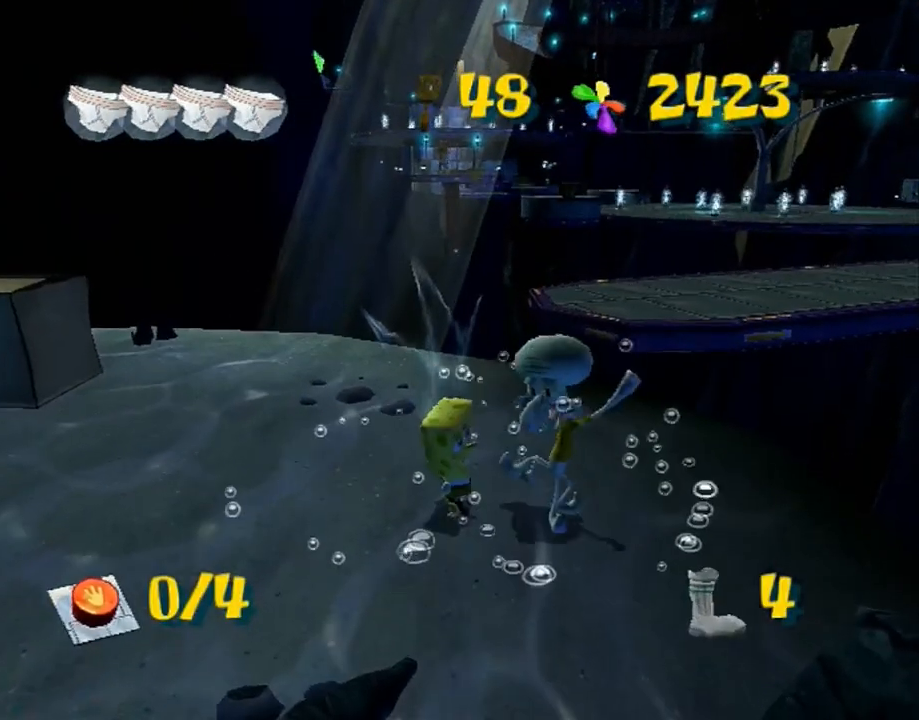
{"buttons": [], "left_stick": "up-right", "right_stick": "center", "button_events": [[317, "L1", "up"]]}
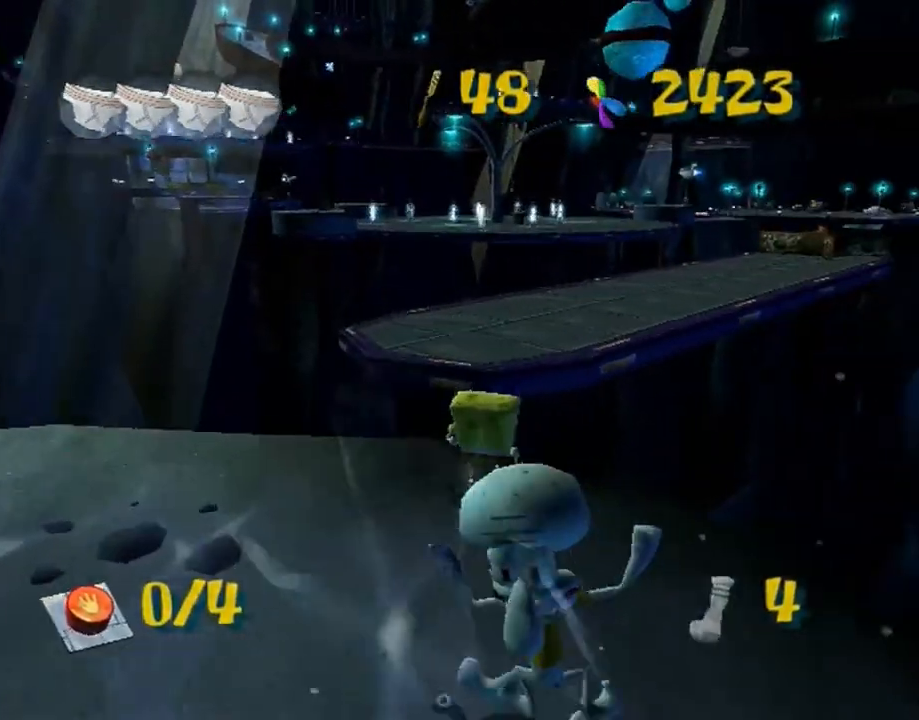
{"buttons": ["A"], "left_stick": "up-right", "right_stick": "center", "button_events": [[150, "A", "down"], [250, "A", "up"], [317, "A", "down"]]}
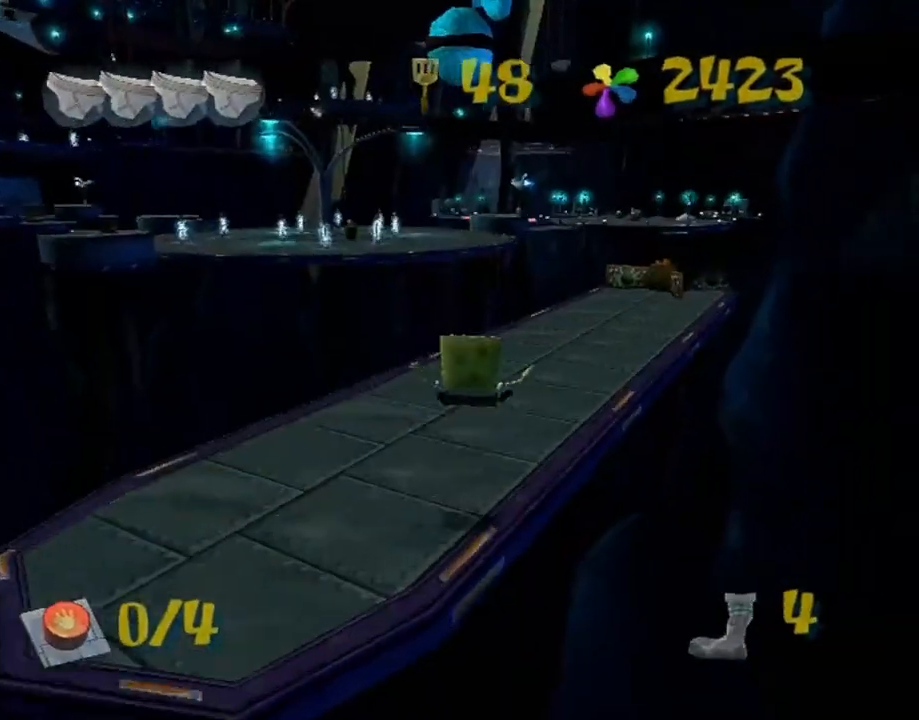
{"buttons": [], "left_stick": "up", "right_stick": "center", "button_events": [[300, "A", "up"]]}
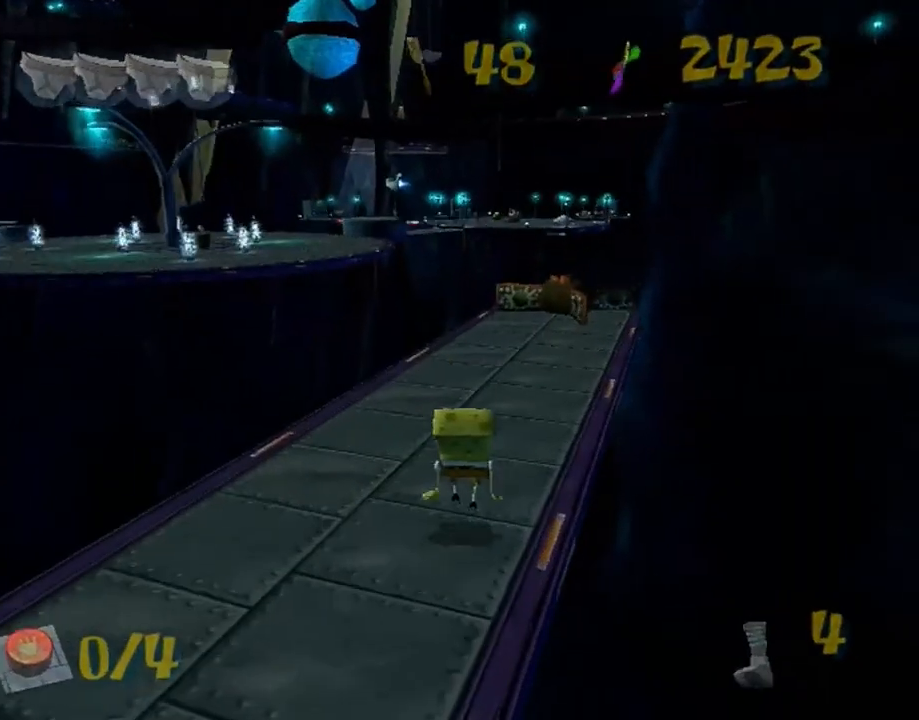
{"buttons": [], "left_stick": "up", "right_stick": "center", "button_events": []}
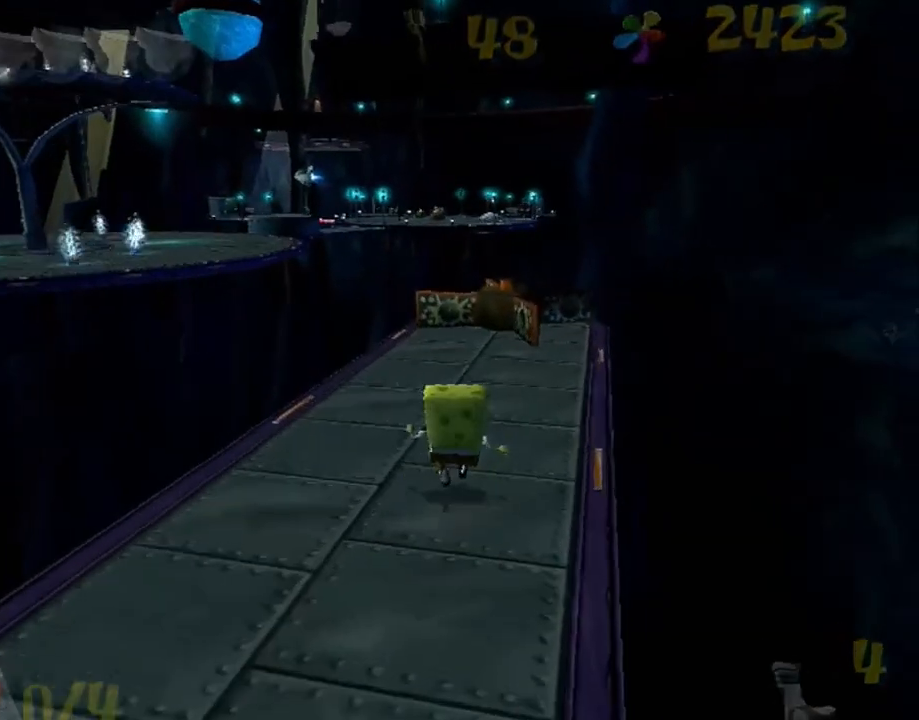
{"buttons": ["A"], "left_stick": "up", "right_stick": "center", "button_events": [[500, "A", "down"]]}
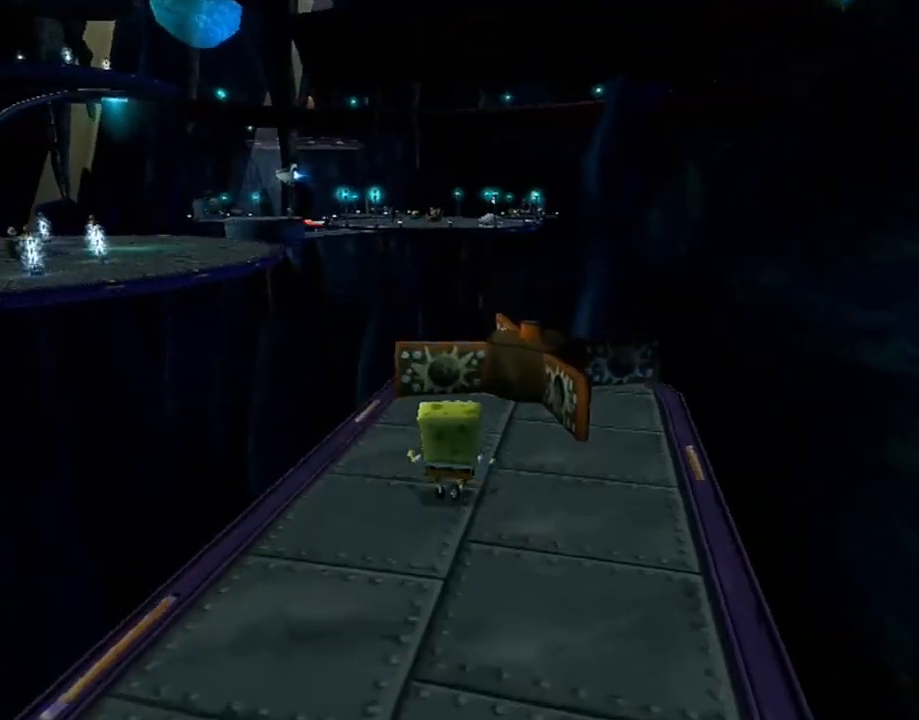
{"buttons": [], "left_stick": "down", "right_stick": "right", "button_events": [[217, "A", "up"]]}
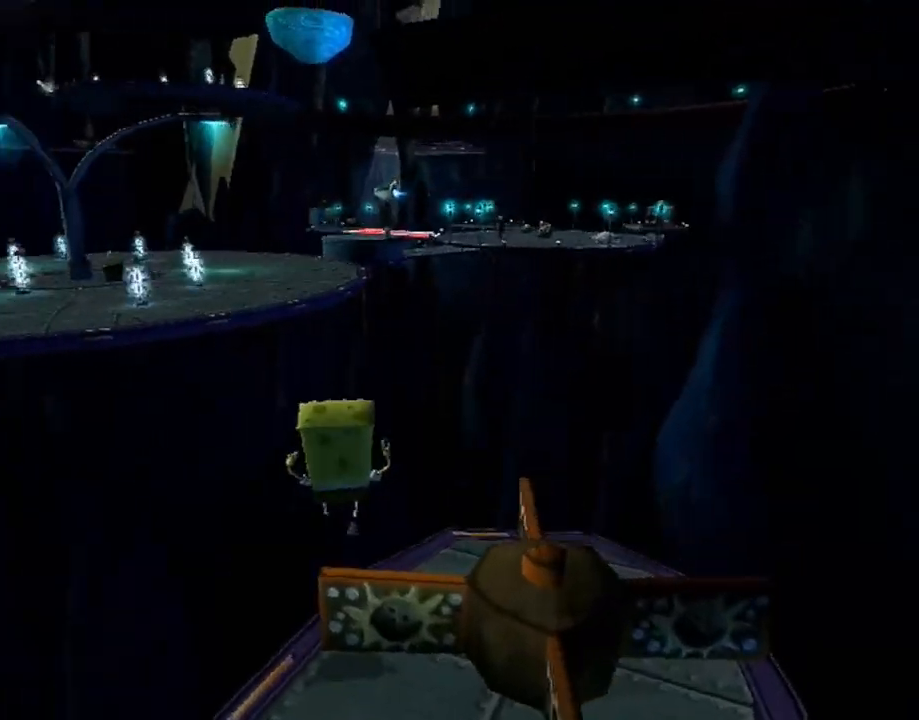
{"buttons": [], "left_stick": "up-left", "right_stick": "center", "button_events": [[183, "A", "down"], [433, "A", "up"]]}
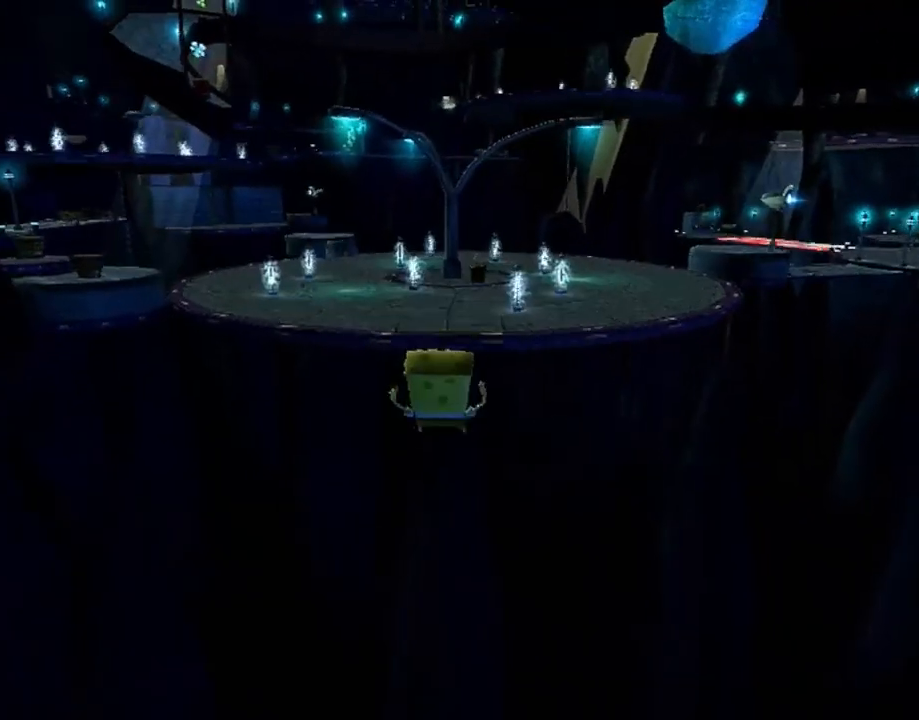
{"buttons": [], "left_stick": "up", "right_stick": "center", "button_events": [[233, "A", "down"], [500, "A", "up"]]}
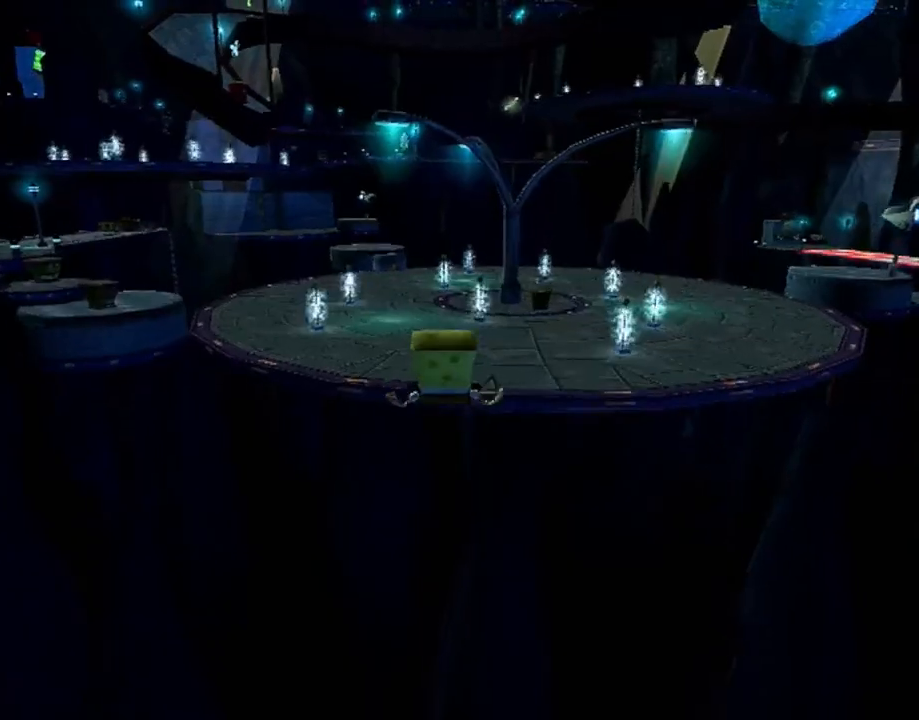
{"buttons": [], "left_stick": "up", "right_stick": "center", "button_events": [[217, "X", "down"], [283, "X", "up"]]}
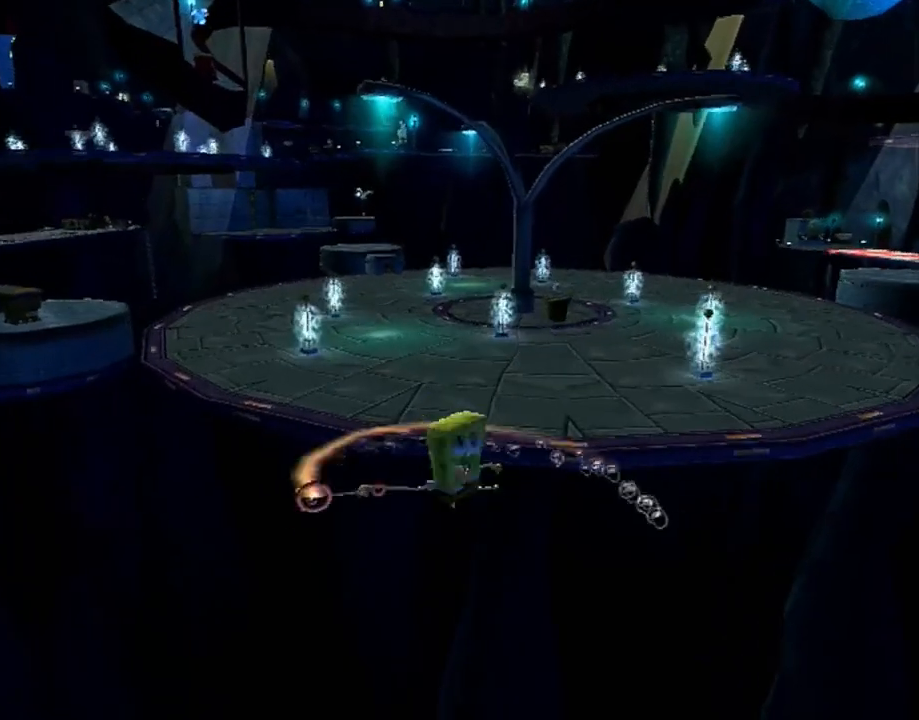
{"buttons": [], "left_stick": "center", "right_stick": "center", "button_events": [[367, "B", "down"], [433, "B", "up"]]}
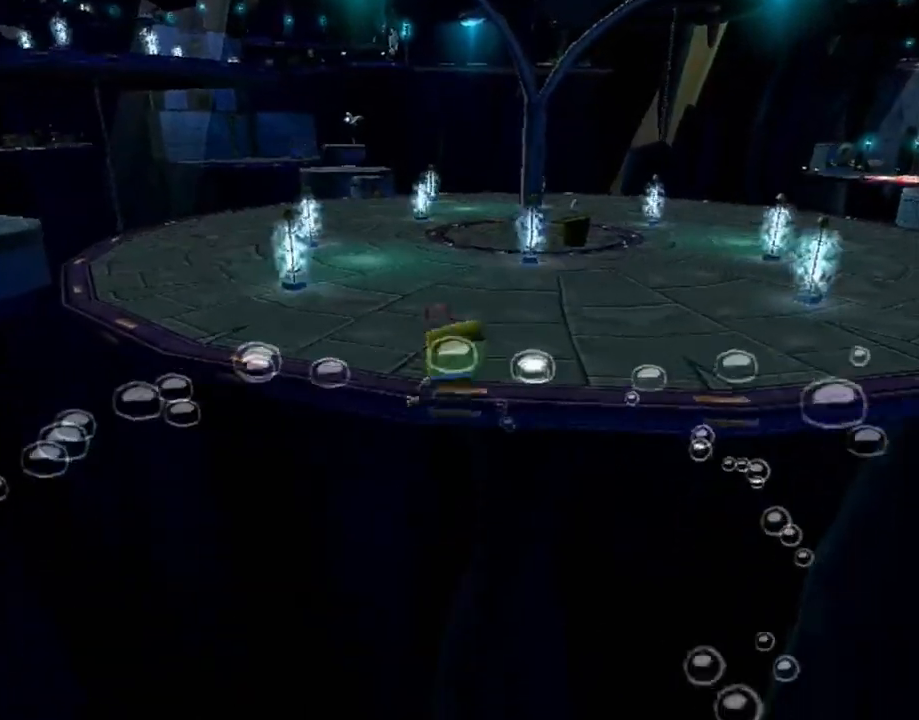
{"buttons": ["A"], "left_stick": "up-left", "right_stick": "center", "button_events": [[267, "A", "down"]]}
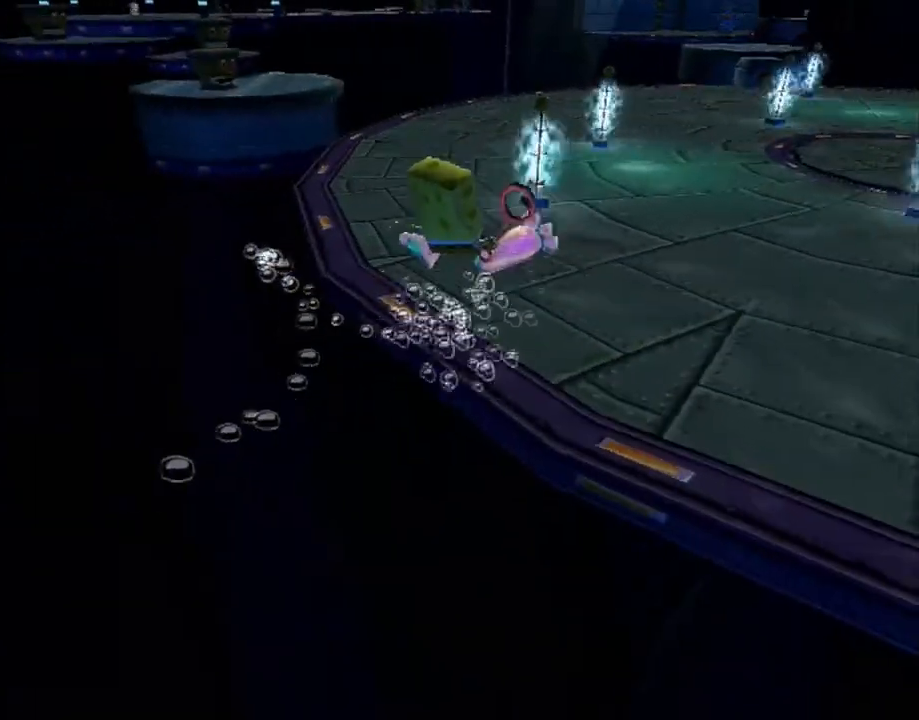
{"buttons": ["A"], "left_stick": "up-left", "right_stick": "center", "button_events": [[383, "A", "up"], [450, "A", "down"]]}
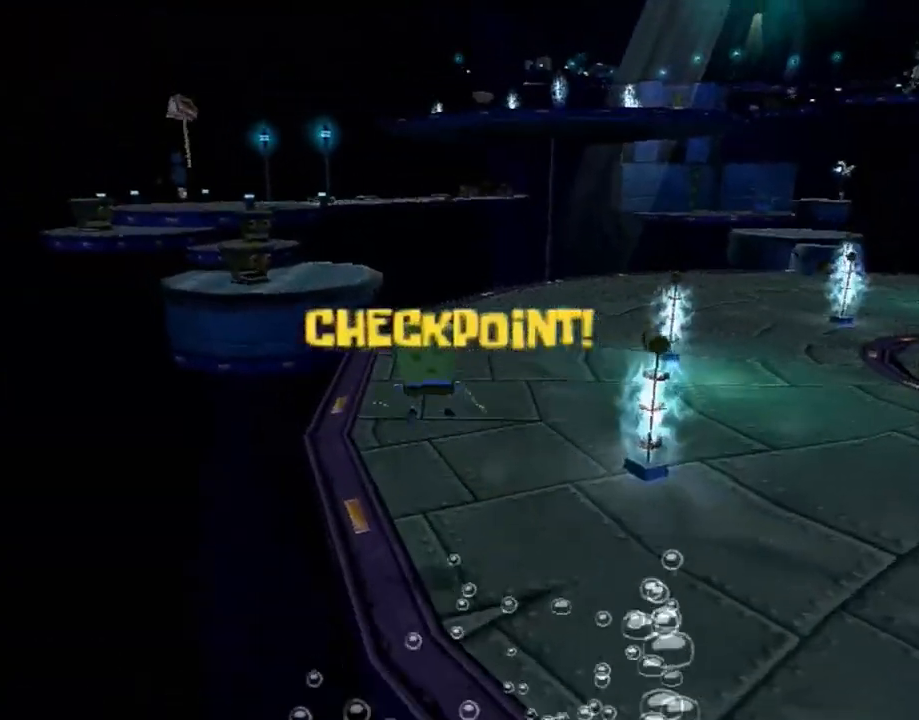
{"buttons": [], "left_stick": "up-left", "right_stick": "center", "button_events": [[17, "A", "up"]]}
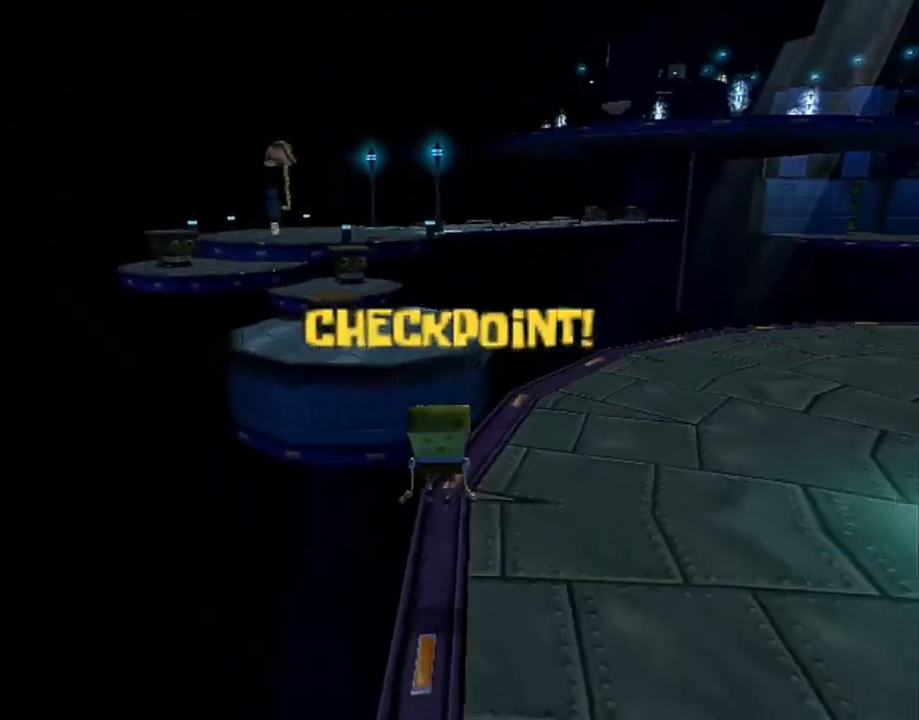
{"buttons": ["A"], "left_stick": "up-left", "right_stick": "center", "button_events": [[200, "A", "down"], [283, "A", "up"], [350, "A", "down"]]}
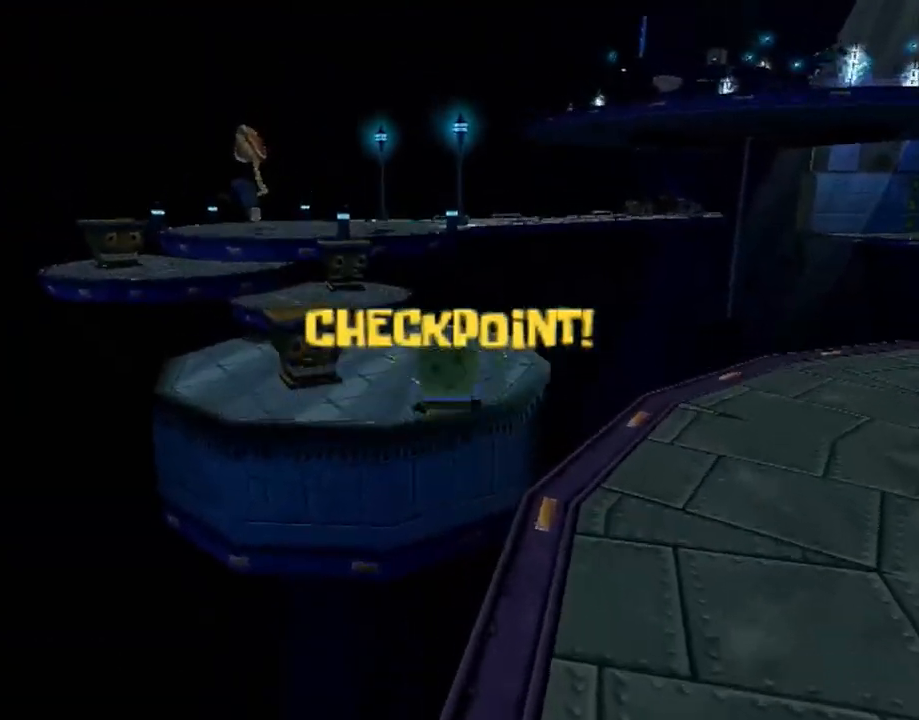
{"buttons": [], "left_stick": "up", "right_stick": "center", "button_events": [[67, "A", "up"]]}
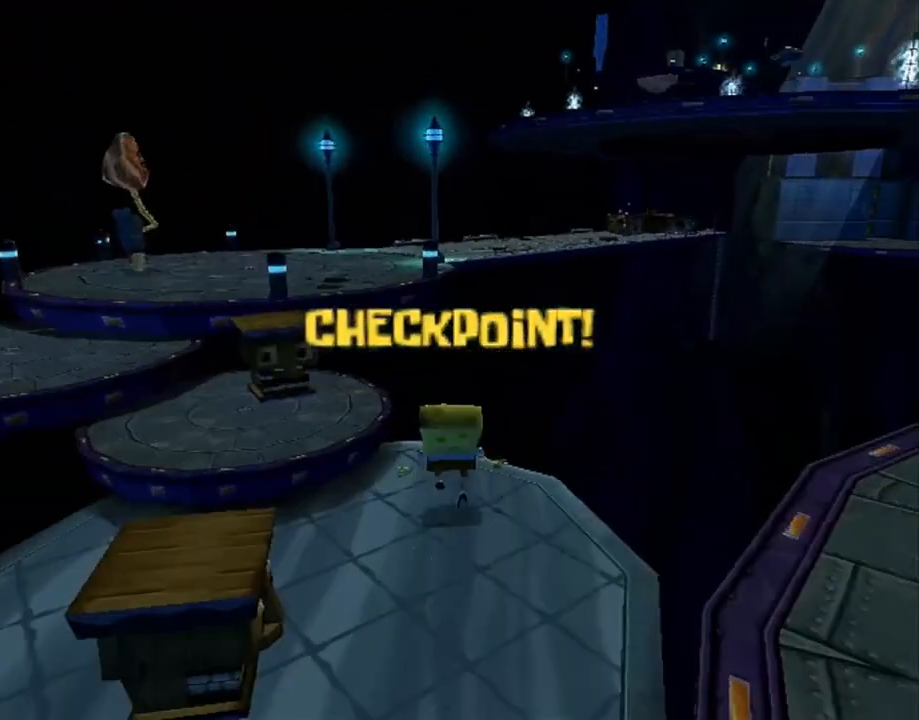
{"buttons": [], "left_stick": "up", "right_stick": "center", "button_events": [[183, "A", "down"], [400, "A", "up"]]}
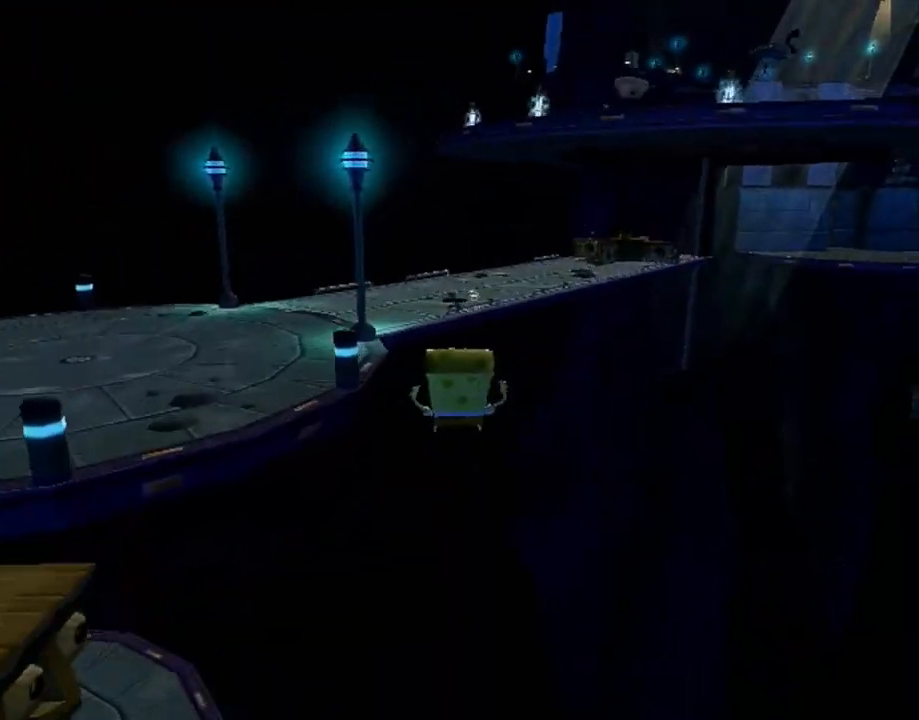
{"buttons": [], "left_stick": "up", "right_stick": "left", "button_events": [[133, "A", "down"], [267, "A", "up"]]}
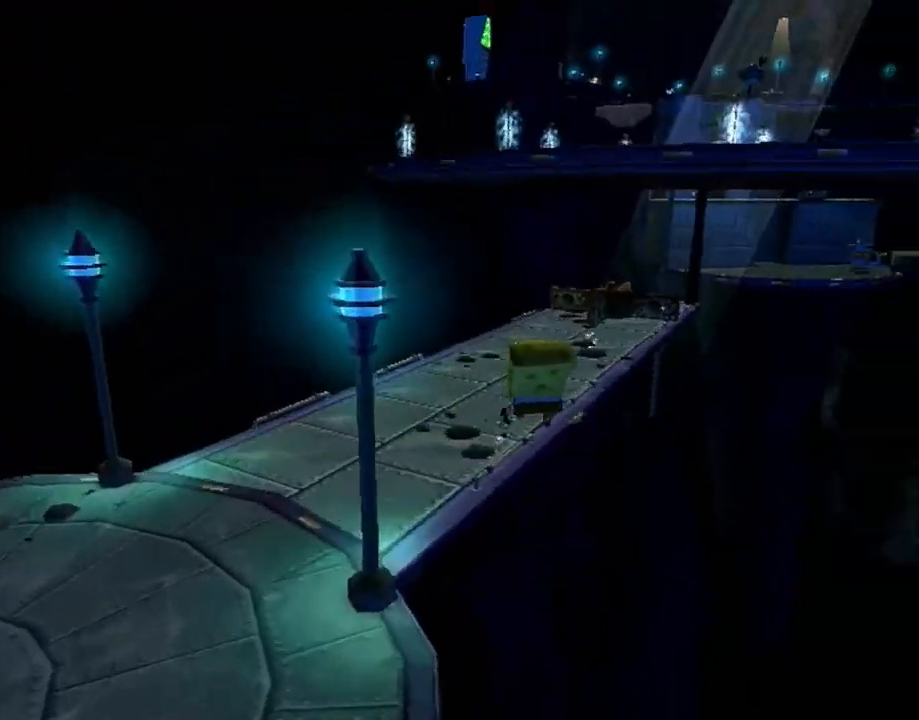
{"buttons": [], "left_stick": "up-left", "right_stick": "center", "button_events": []}
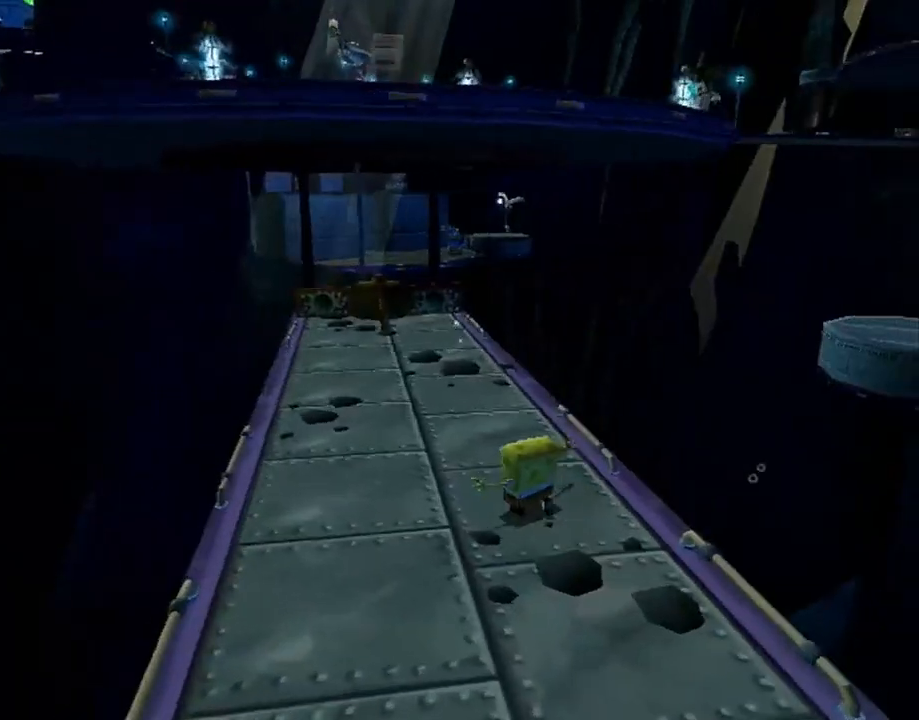
{"buttons": [], "left_stick": "center", "right_stick": "center", "button_events": []}
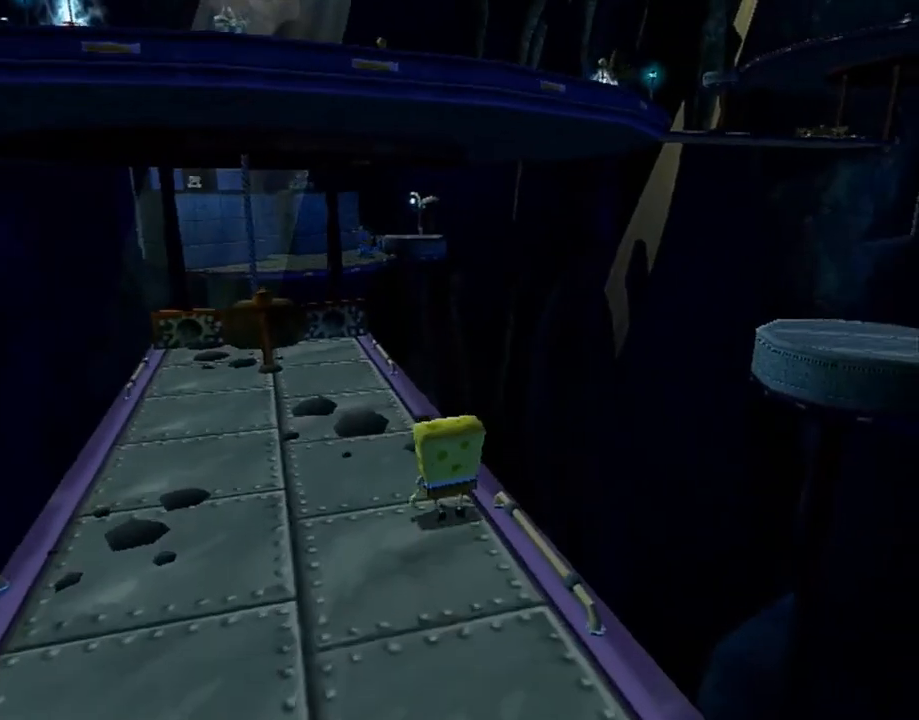
{"buttons": [], "left_stick": "up", "right_stick": "down", "button_events": [[17, "Y", "down"], [83, "Y", "up"]]}
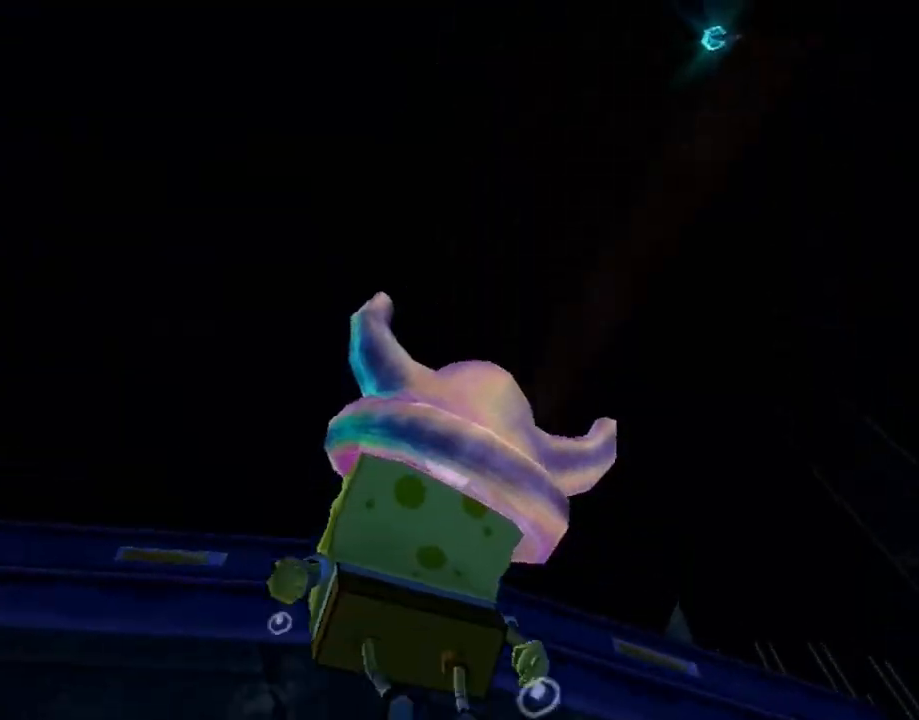
{"buttons": [], "left_stick": "up", "right_stick": "center", "button_events": []}
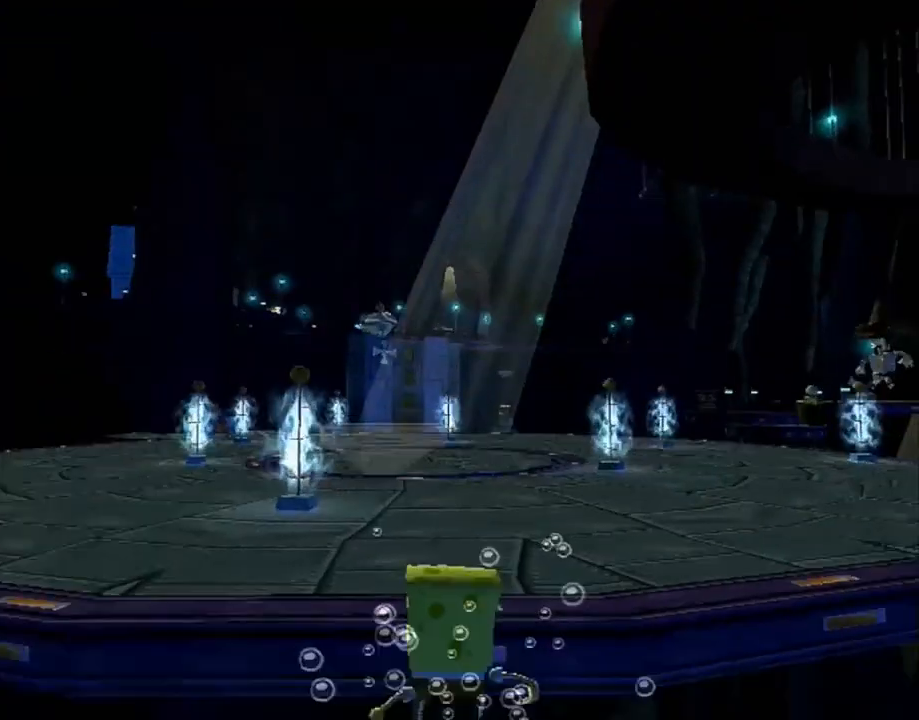
{"buttons": [], "left_stick": "down-left", "right_stick": "right", "button_events": []}